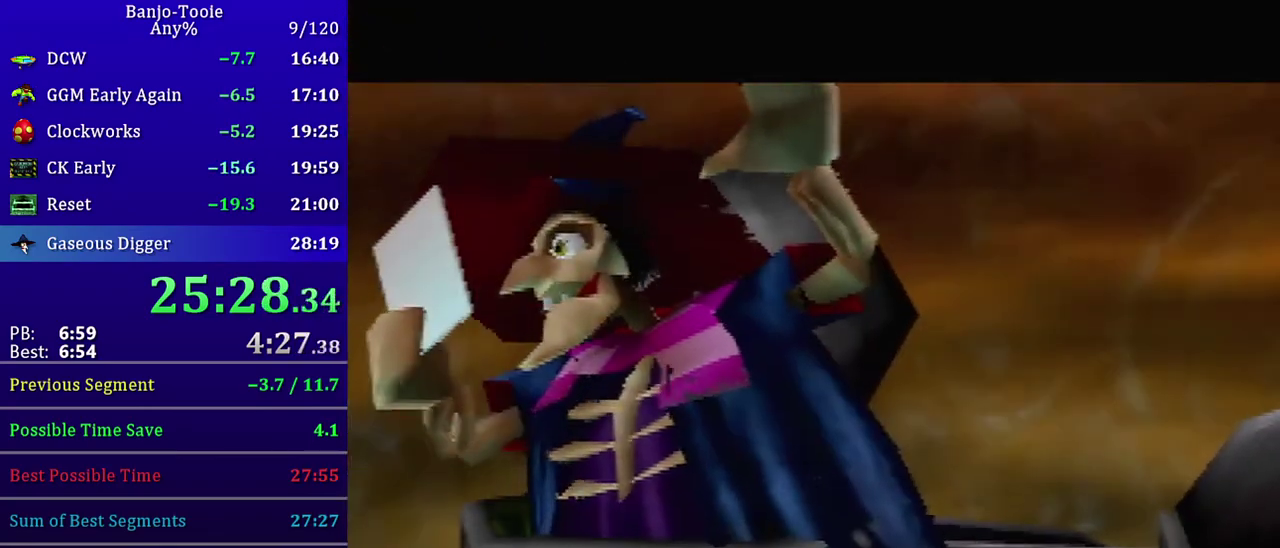
Gameplay with a controller (Nintendo layout); each line is a JSON object with the inputs held at the frame after it. "events" lists button and stick changes between this image and that frame as [ms after this image, input, new state], when the widget could be followed in between. Not read: L3 R3.
{"buttons": ["C_RIGHT"], "left_stick": "center", "events": []}
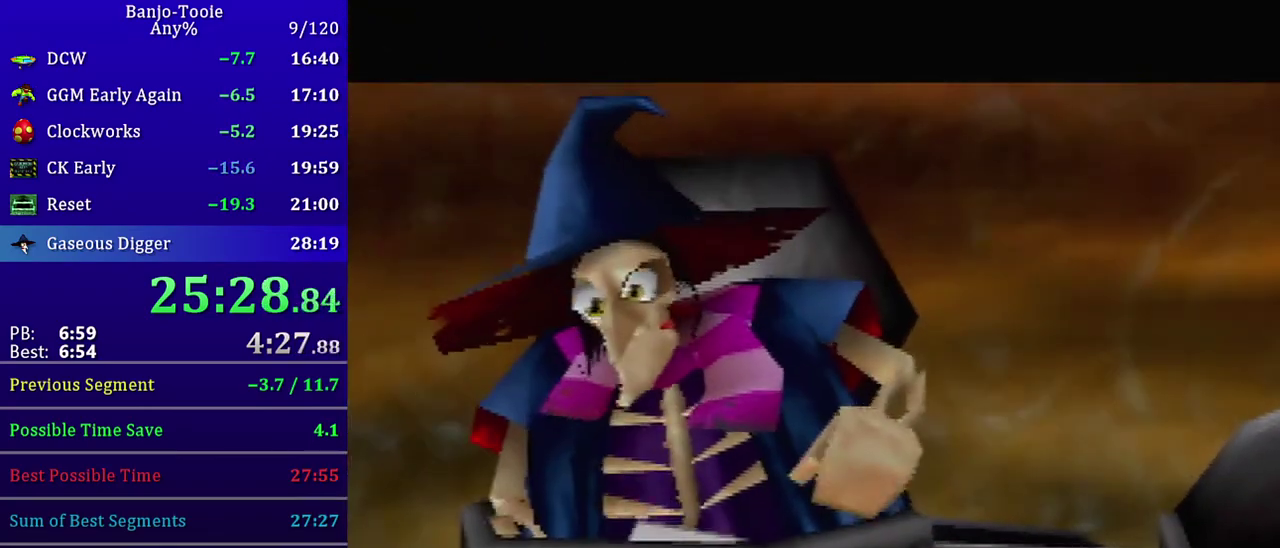
{"buttons": ["C_RIGHT"], "left_stick": "center", "events": []}
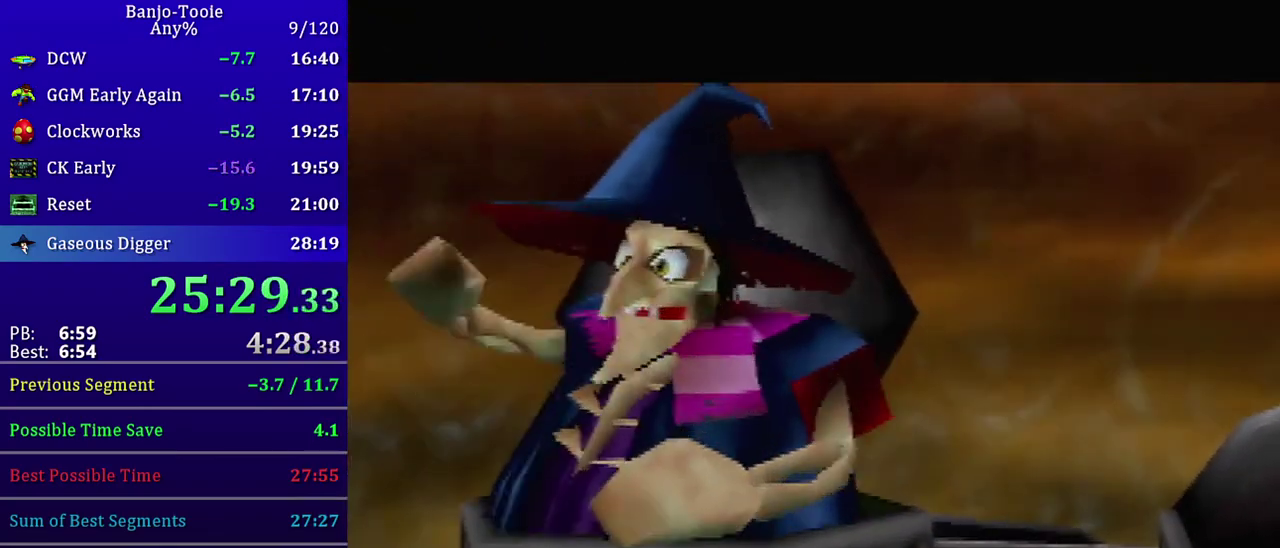
{"buttons": ["C_RIGHT"], "left_stick": "center", "events": []}
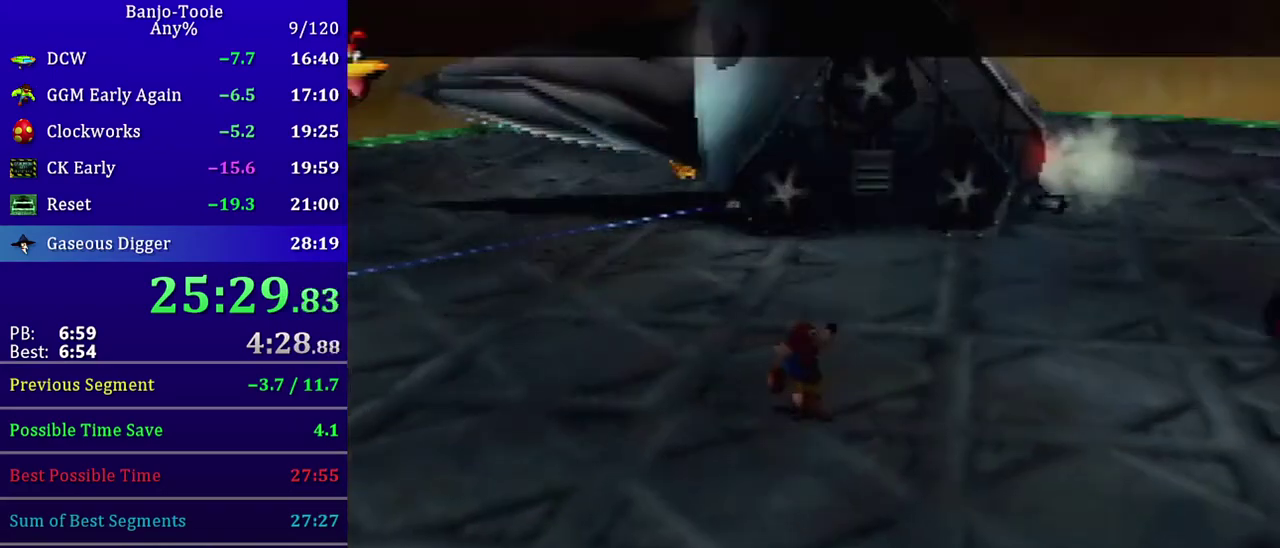
{"buttons": ["C_RIGHT"], "left_stick": "center", "events": []}
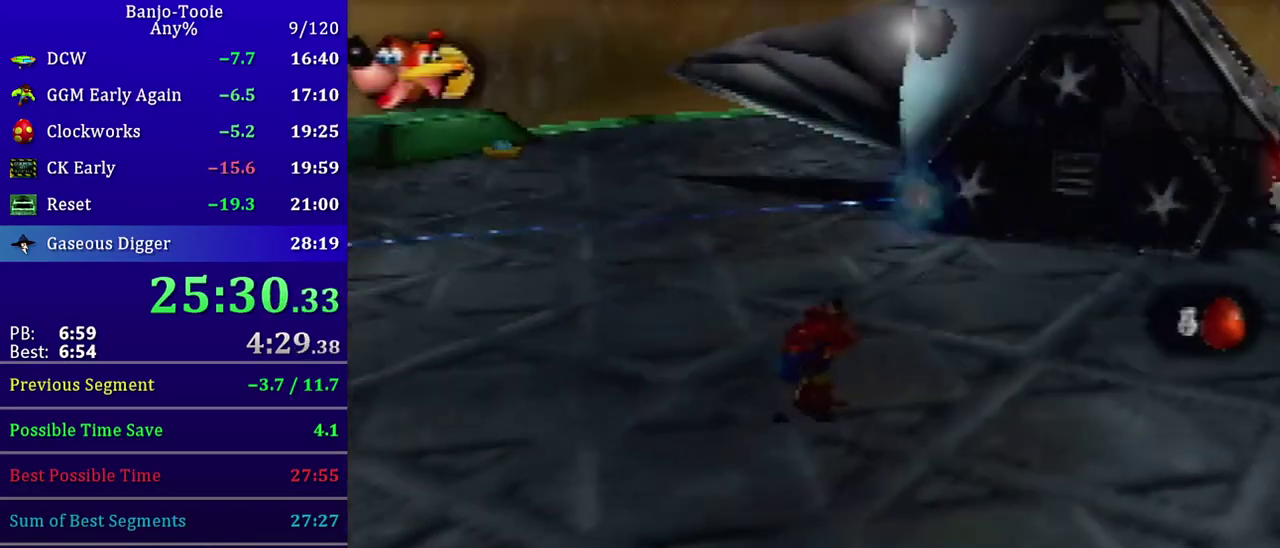
{"buttons": [], "left_stick": "center", "events": [[333, "C_RIGHT", "up"]]}
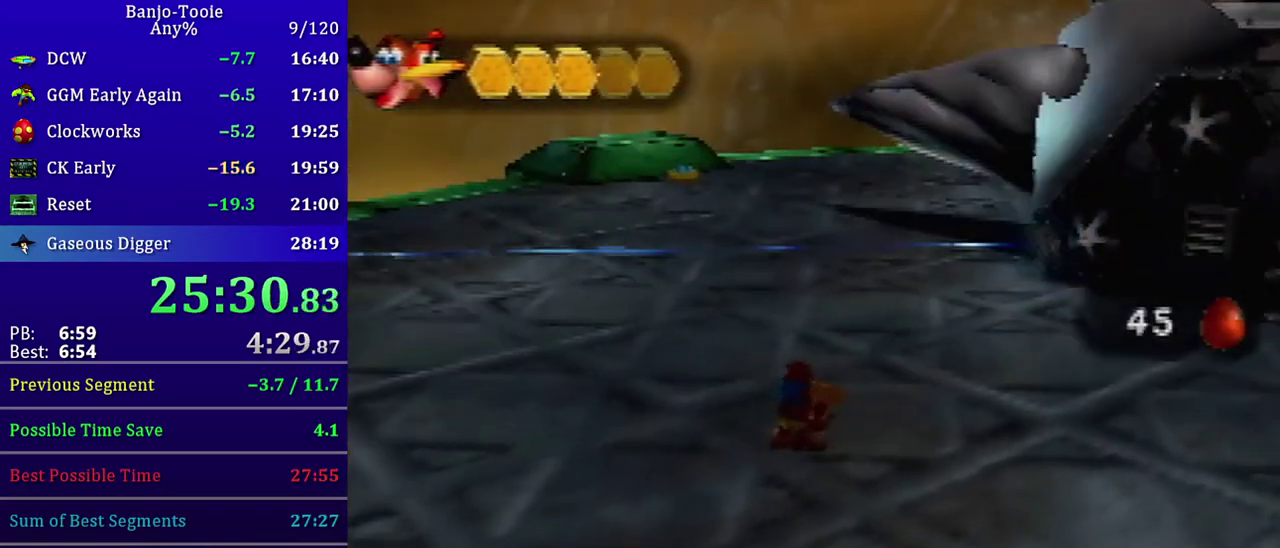
{"buttons": ["C_DOWN"], "left_stick": "center", "events": [[67, "R1", "down"], [133, "R1", "up"], [200, "C_DOWN", "down"]]}
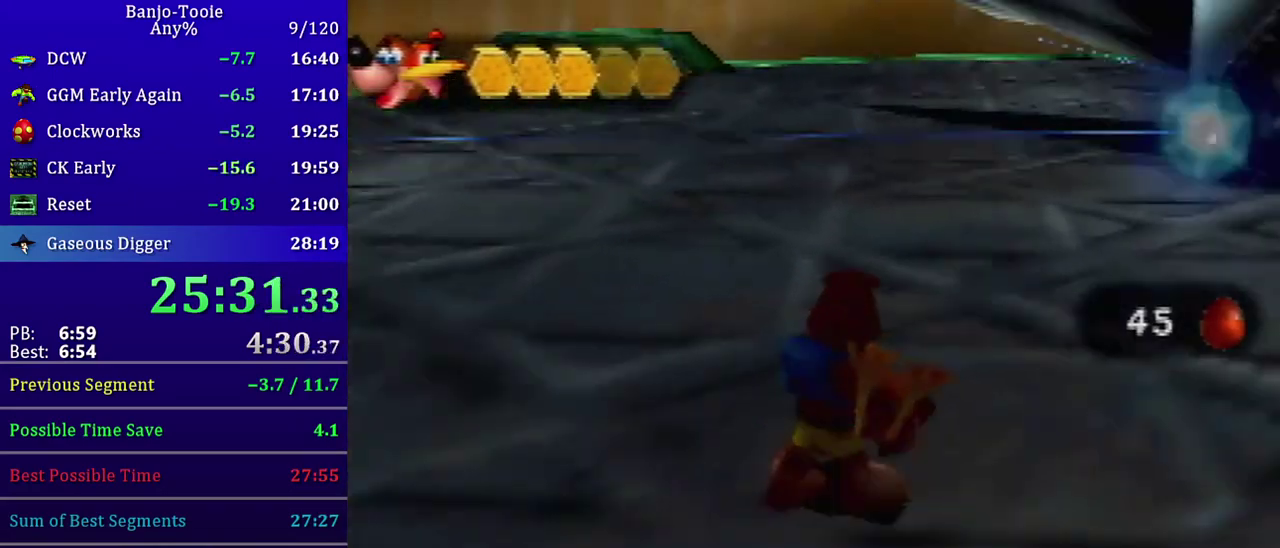
{"buttons": ["C_DOWN"], "left_stick": "center", "events": []}
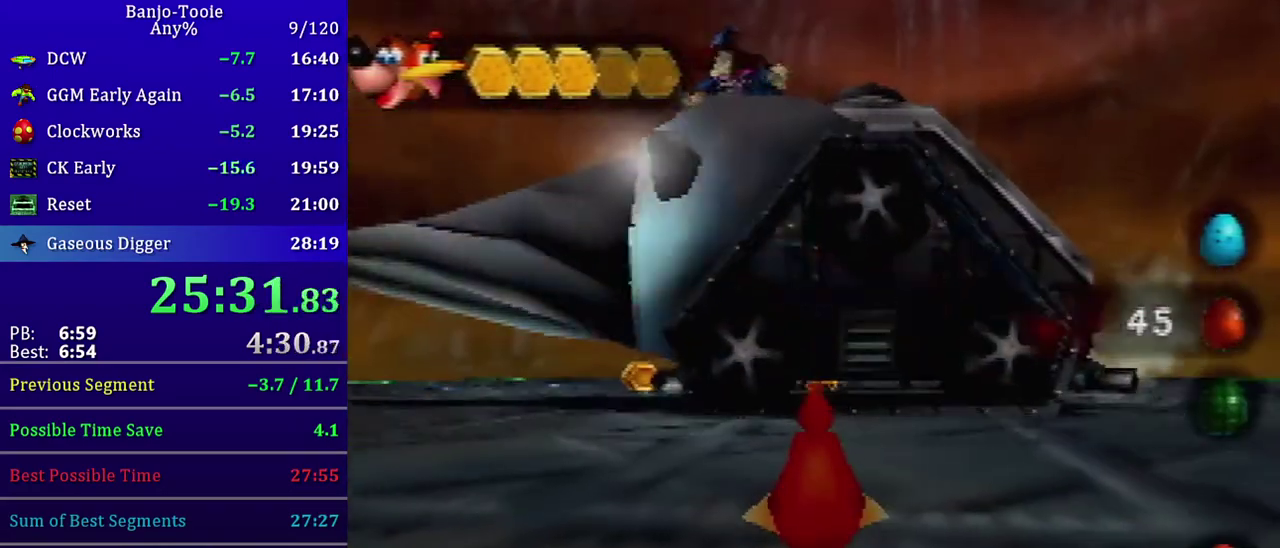
{"buttons": ["Z", "C_LEFT"], "left_stick": "center", "events": [[300, "C_DOWN", "up"], [300, "Z", "down"], [367, "R1", "down"], [400, "C_LEFT", "down"], [434, "R1", "up"]]}
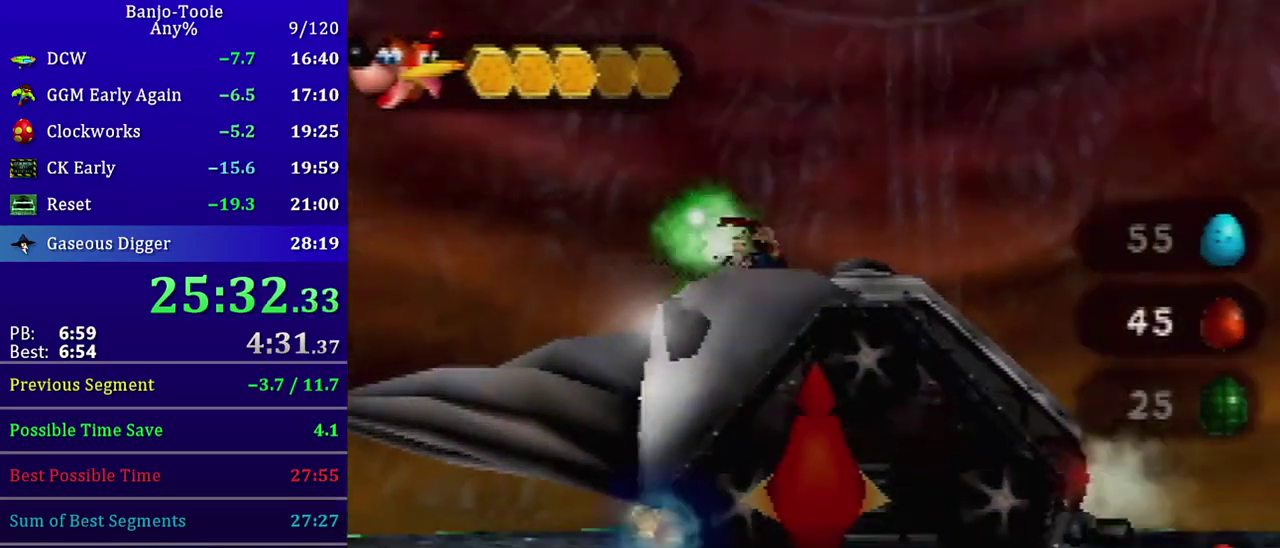
{"buttons": ["Z", "C_DOWN"], "left_stick": "down-right", "events": [[66, "Z", "up"], [133, "Z", "down"], [233, "Z", "up"], [300, "C_LEFT", "up"], [333, "Z", "down"], [400, "Z", "up"], [433, "left_stick", "down-right"], [467, "Z", "down"], [500, "C_DOWN", "down"]]}
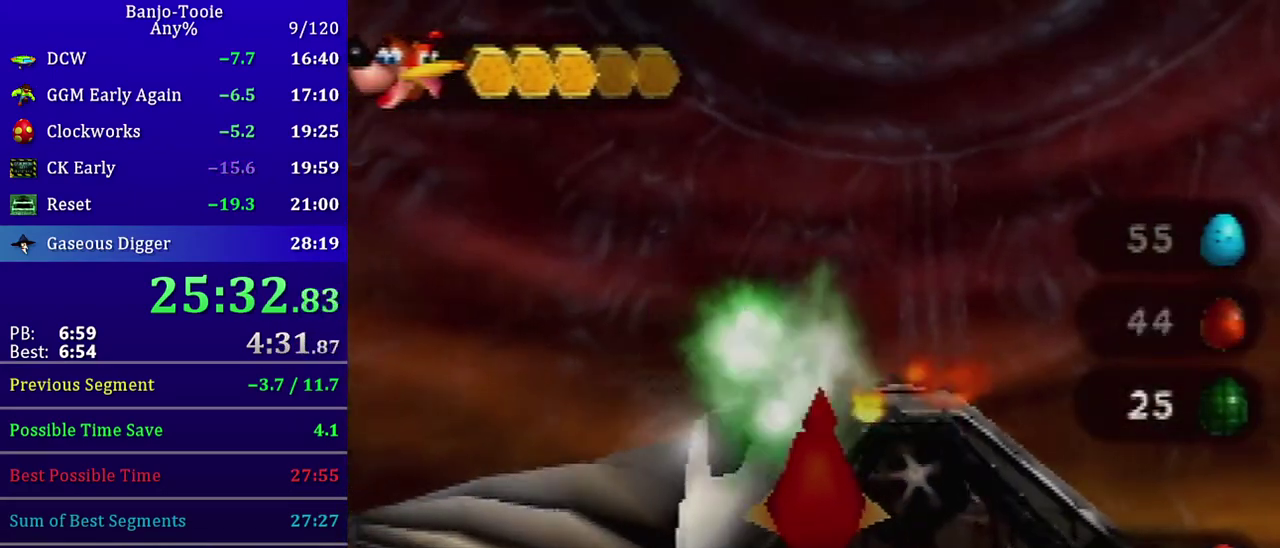
{"buttons": ["Z"], "left_stick": "center", "events": [[33, "C_DOWN", "up"], [33, "Z", "up"], [33, "left_stick", "center"], [100, "Z", "down"], [167, "Z", "up"], [267, "Z", "down"], [334, "Z", "up"], [400, "Z", "down"], [467, "Z", "up"], [500, "Z", "down"]]}
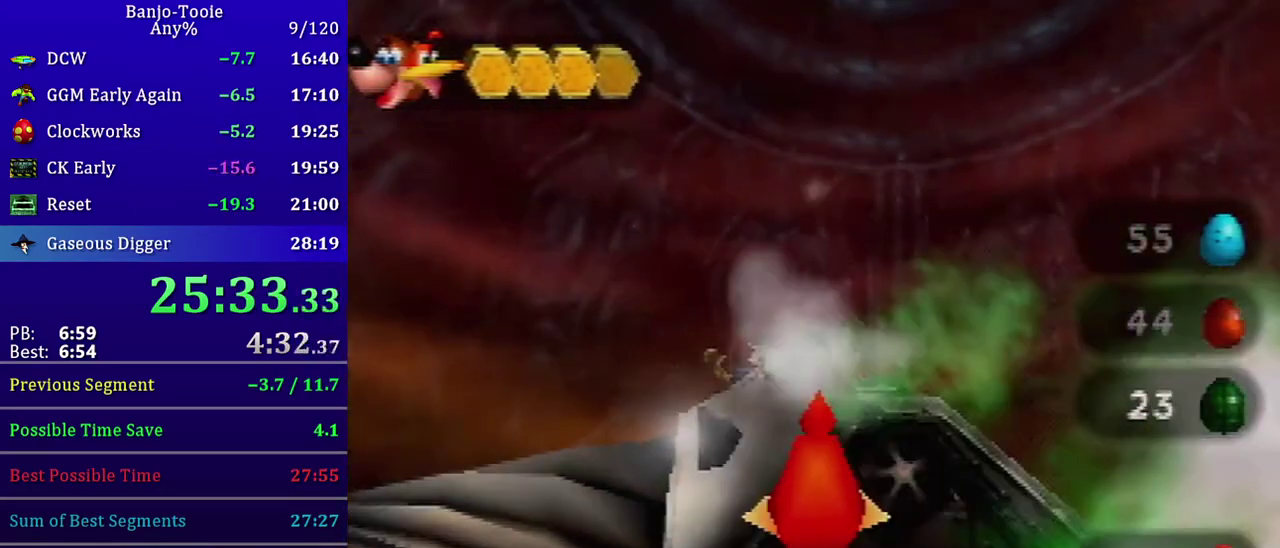
{"buttons": ["R1", "C_RIGHT"], "left_stick": "up-left", "events": [[234, "Z", "up"], [301, "Z", "down"], [401, "Z", "up"], [401, "left_stick", "left"], [468, "C_RIGHT", "down"], [468, "R1", "down"], [468, "left_stick", "up-left"]]}
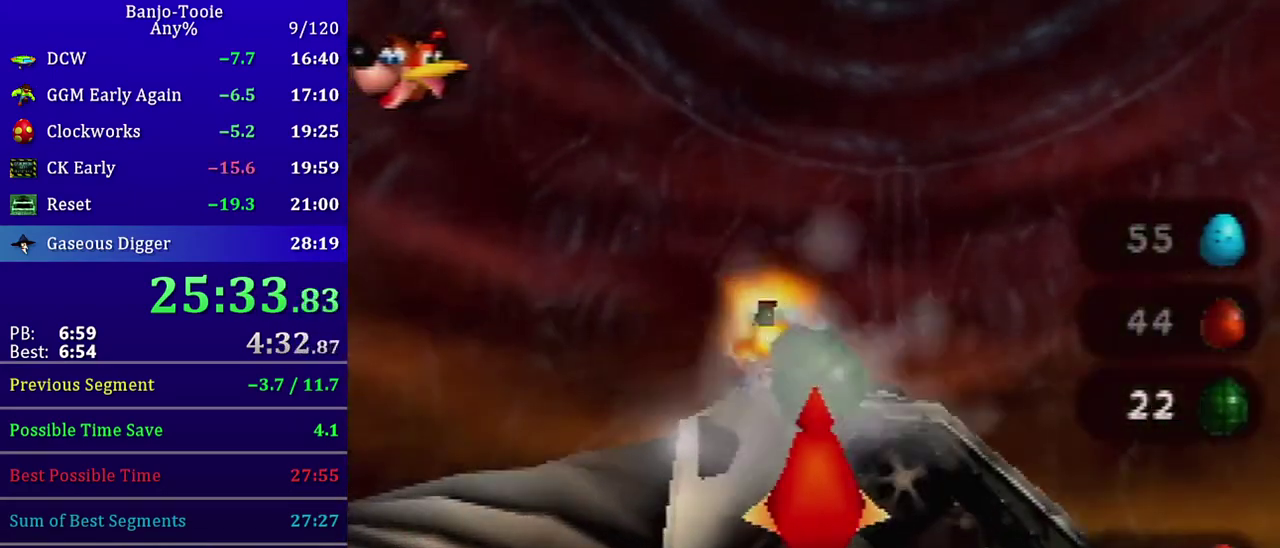
{"buttons": ["C_RIGHT"], "left_stick": "up", "events": [[33, "left_stick", "up"], [100, "R1", "up"]]}
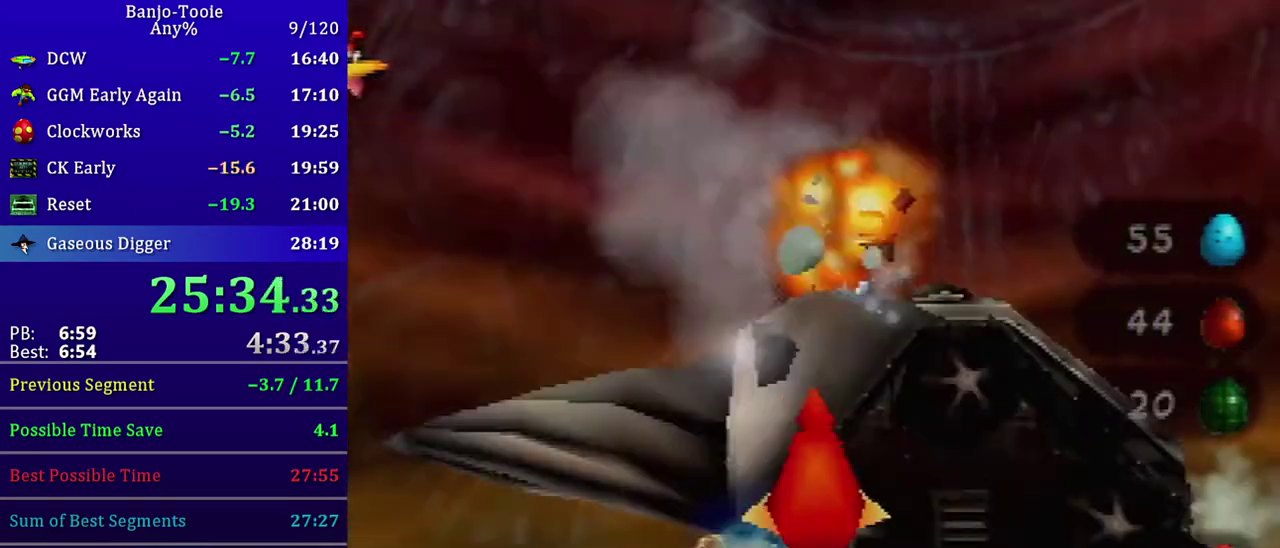
{"buttons": ["C_RIGHT"], "left_stick": "up", "events": []}
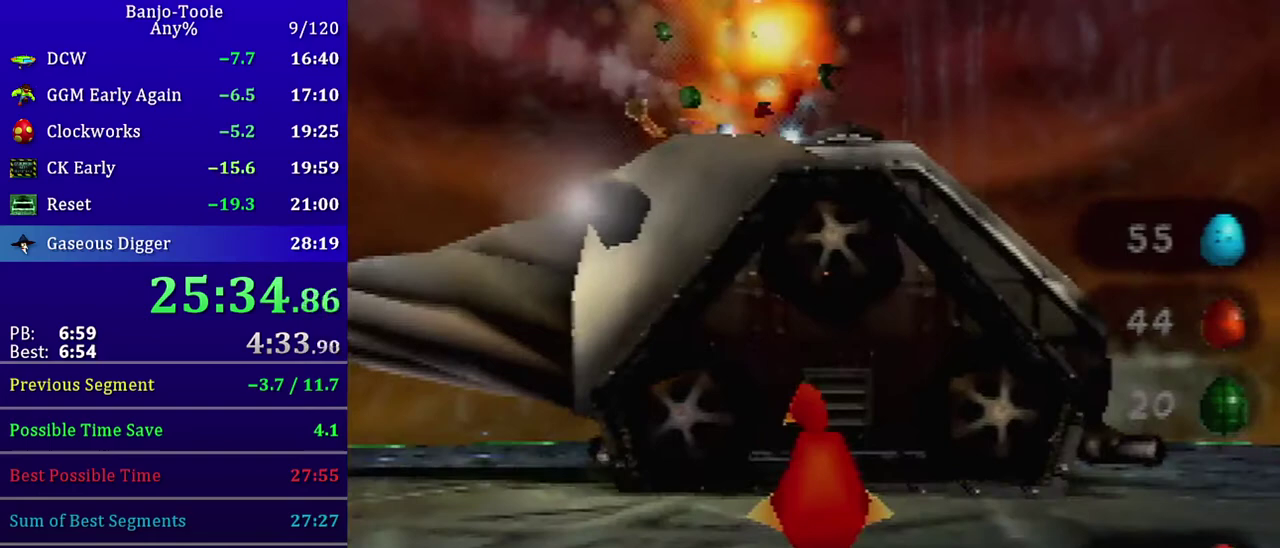
{"buttons": ["C_RIGHT"], "left_stick": "up", "events": [[133, "left_stick", "up-left"], [400, "left_stick", "up"]]}
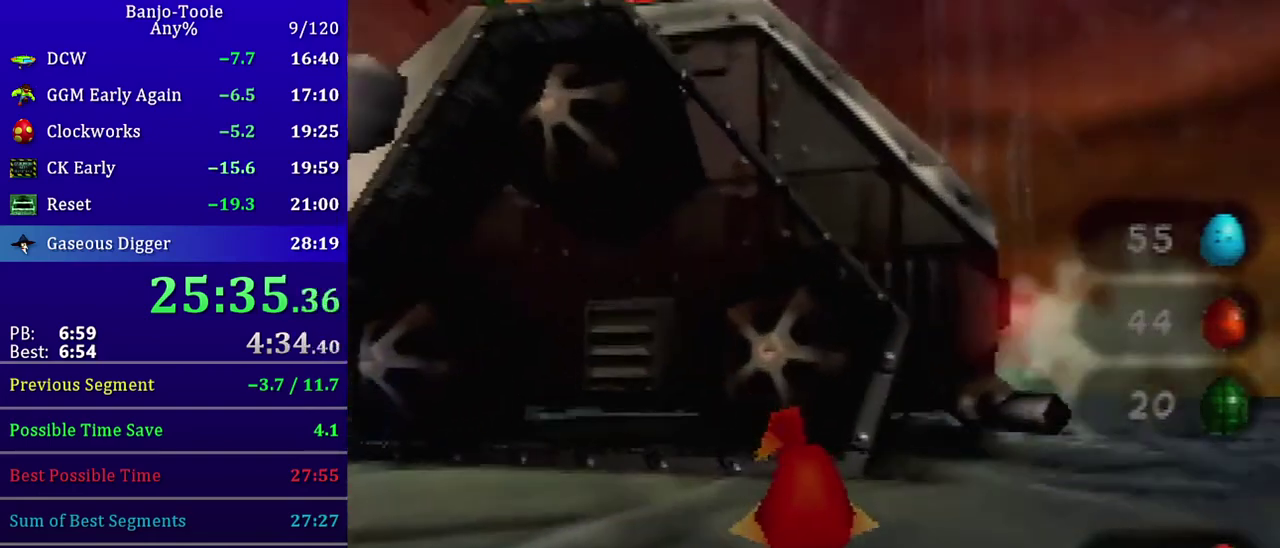
{"buttons": [], "left_stick": "up-right", "events": [[66, "left_stick", "up-left"], [300, "C_RIGHT", "up"], [333, "left_stick", "up"], [433, "left_stick", "up-right"]]}
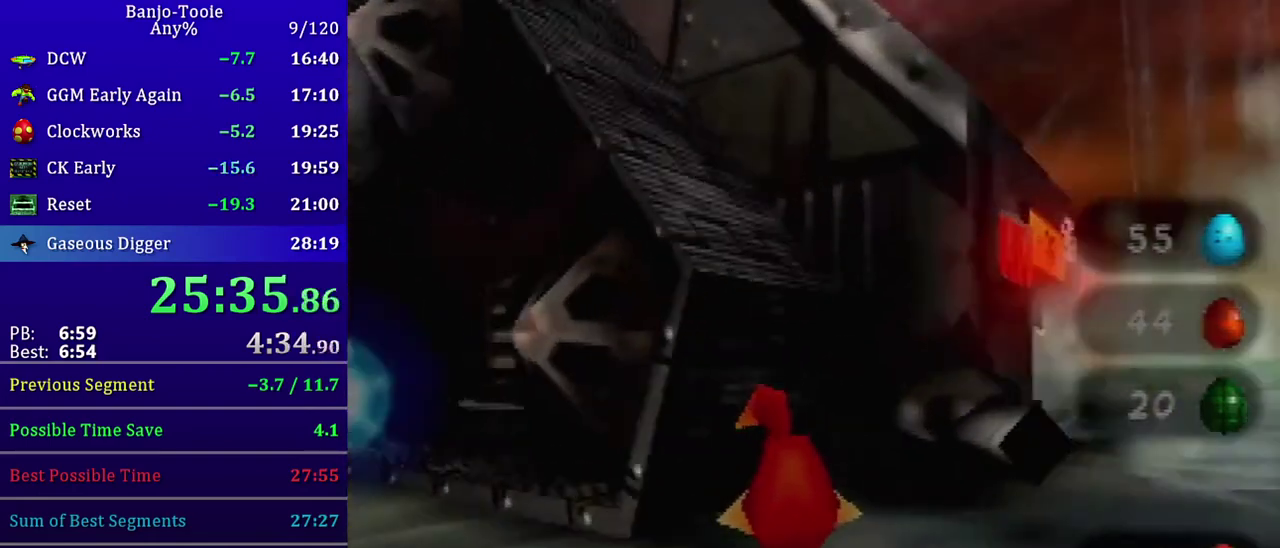
{"buttons": [], "left_stick": "center", "events": [[67, "left_stick", "center"], [133, "C_RIGHT", "down"], [300, "C_RIGHT", "up"]]}
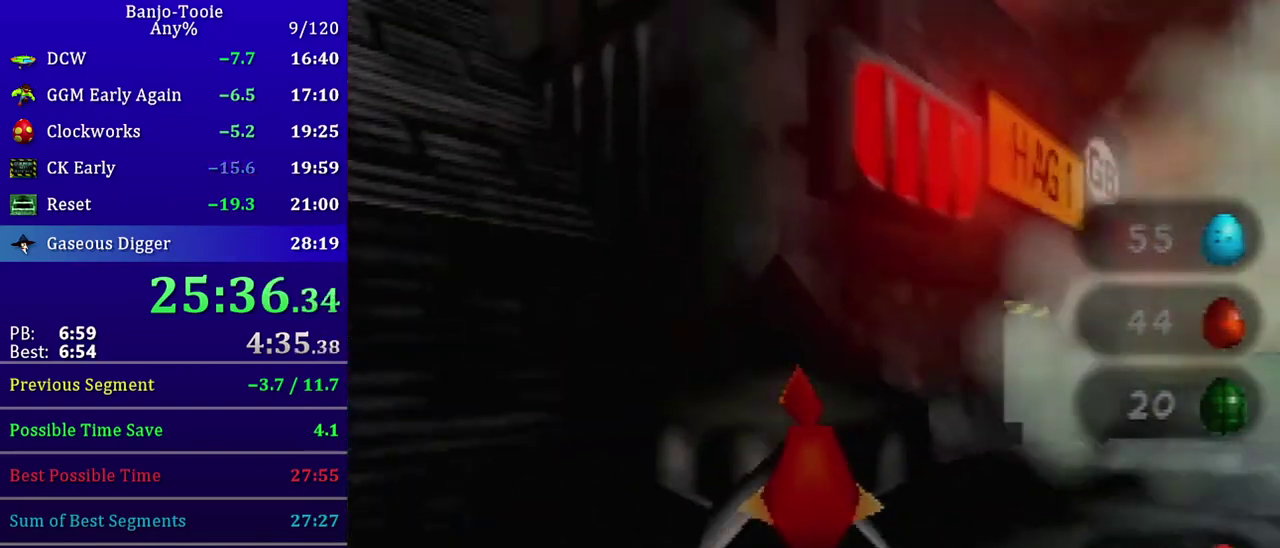
{"buttons": [], "left_stick": "center", "events": []}
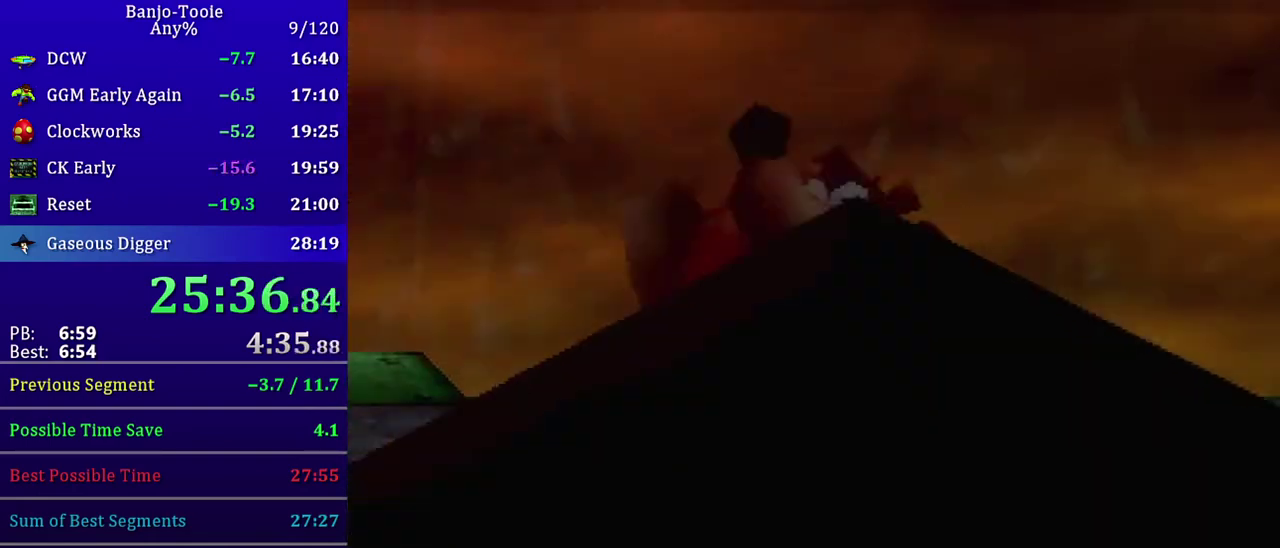
{"buttons": ["Z"], "left_stick": "up", "events": [[100, "Z", "down"], [133, "left_stick", "up"]]}
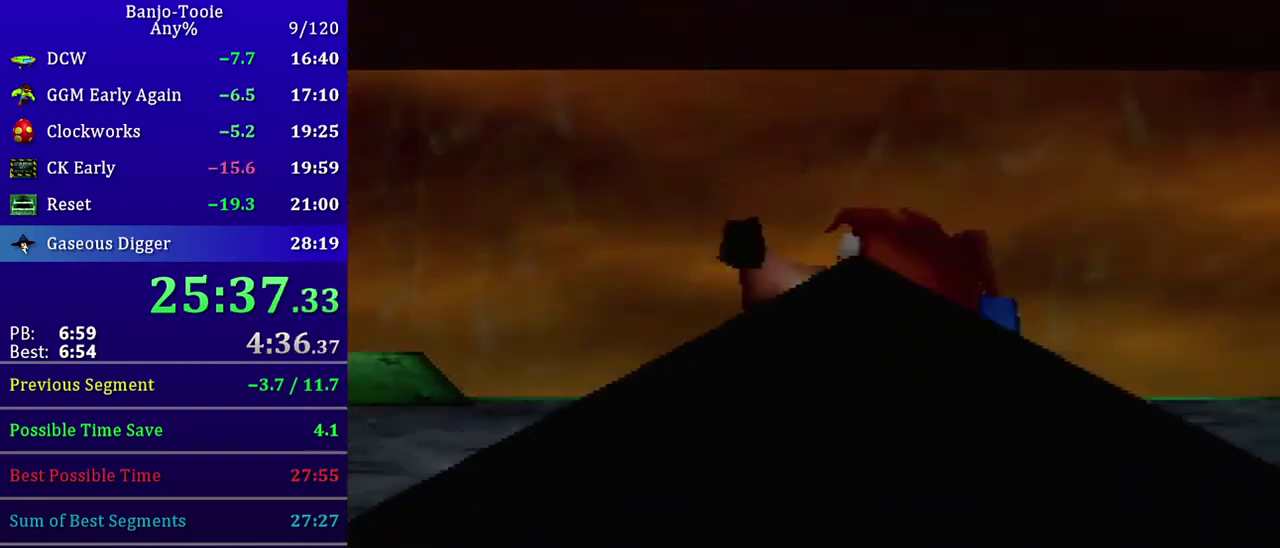
{"buttons": ["Z"], "left_stick": "center", "events": [[34, "left_stick", "center"]]}
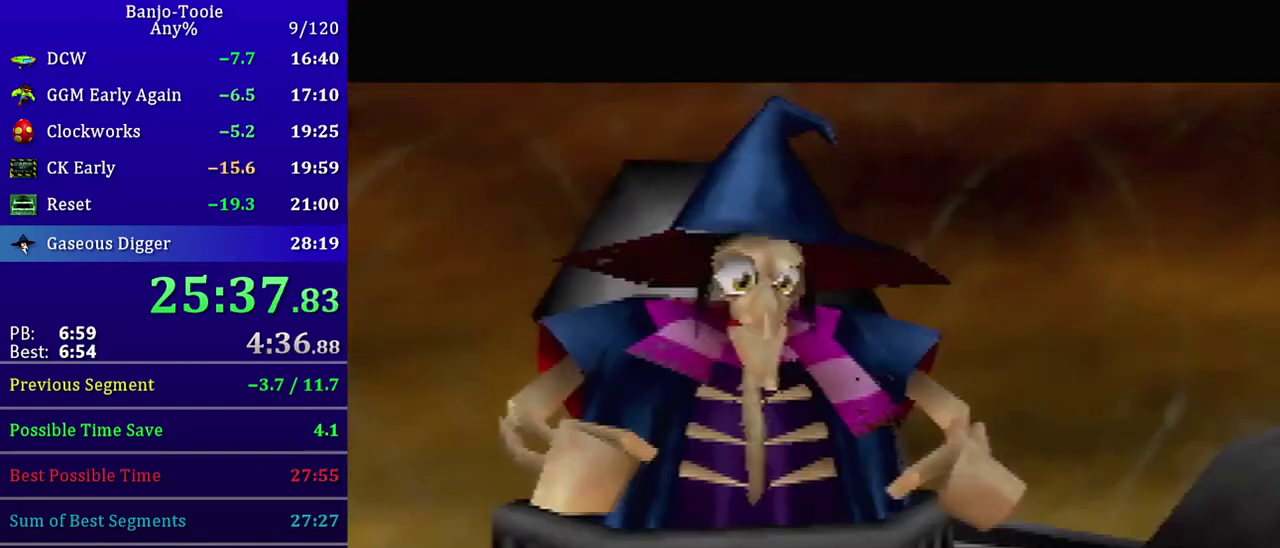
{"buttons": ["Z"], "left_stick": "center", "events": []}
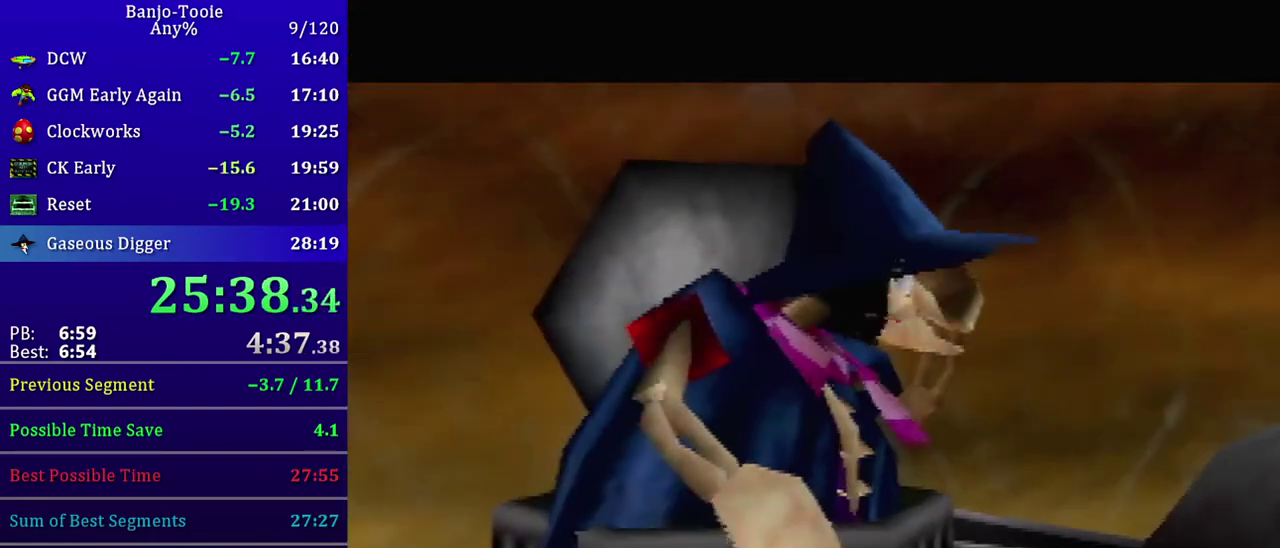
{"buttons": ["Z"], "left_stick": "center", "events": []}
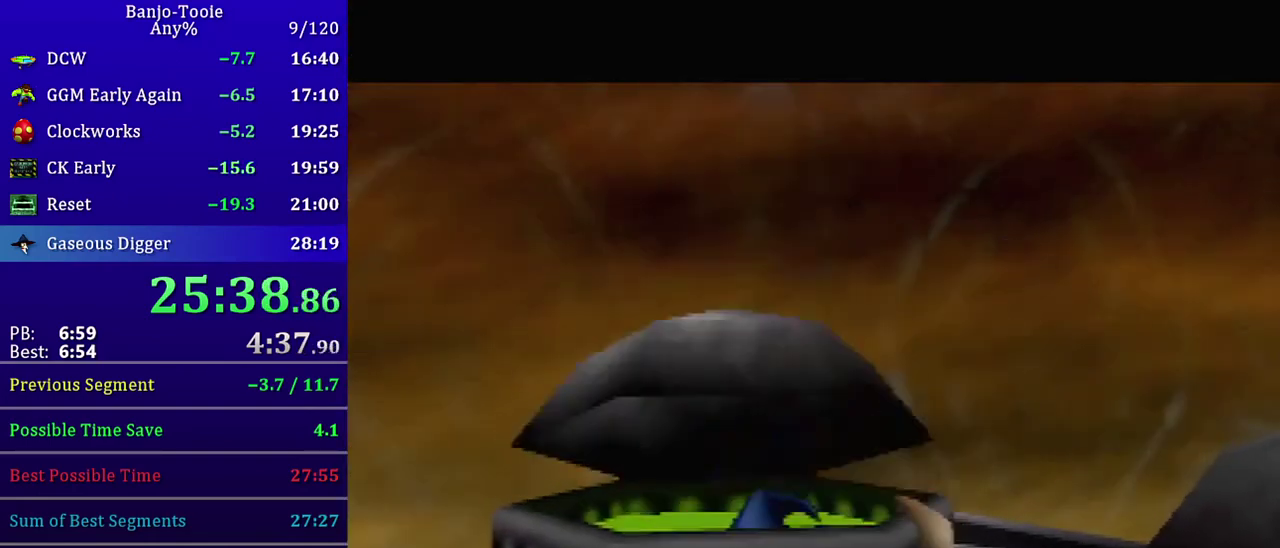
{"buttons": ["Z"], "left_stick": "center", "events": []}
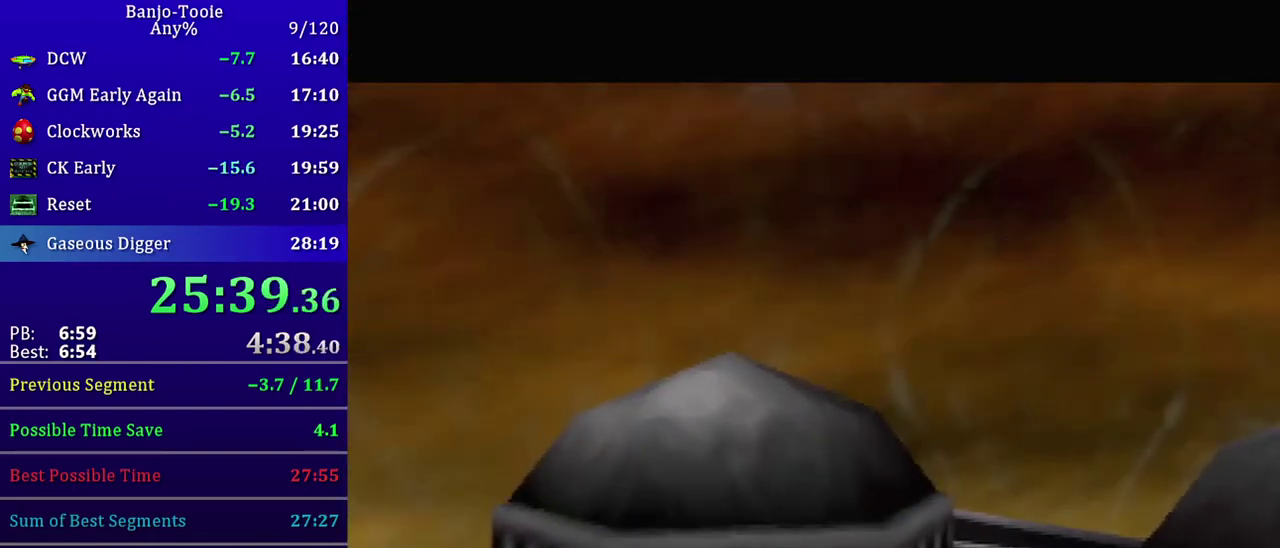
{"buttons": ["Z"], "left_stick": "center", "events": [[167, "C_UP", "down"], [267, "C_UP", "up"]]}
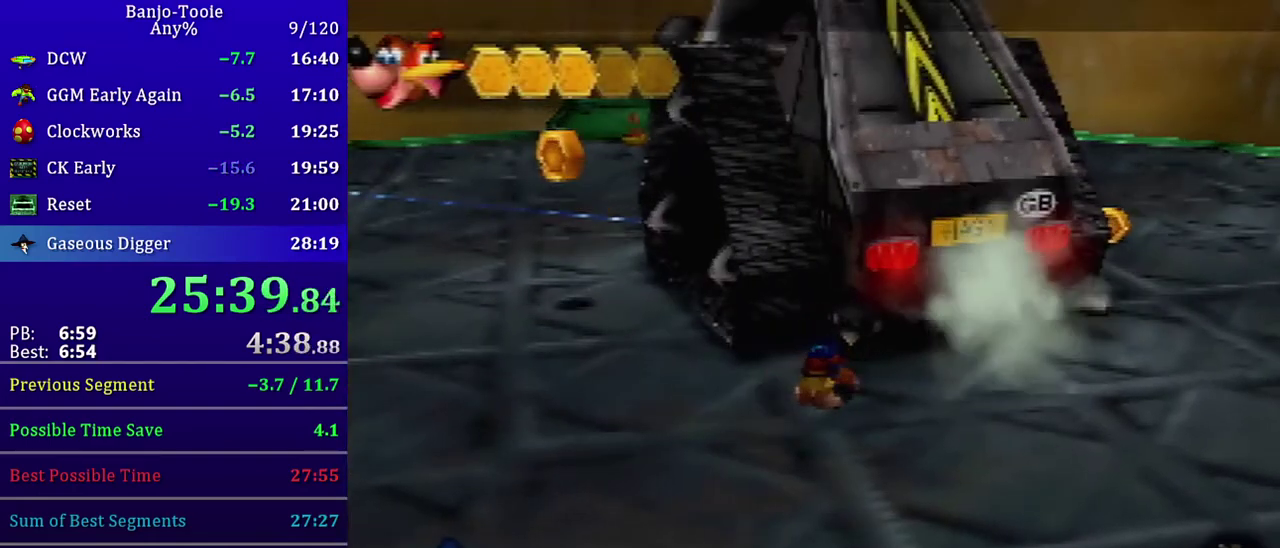
{"buttons": [], "left_stick": "up-right", "events": [[133, "left_stick", "up-right"], [300, "Z", "up"]]}
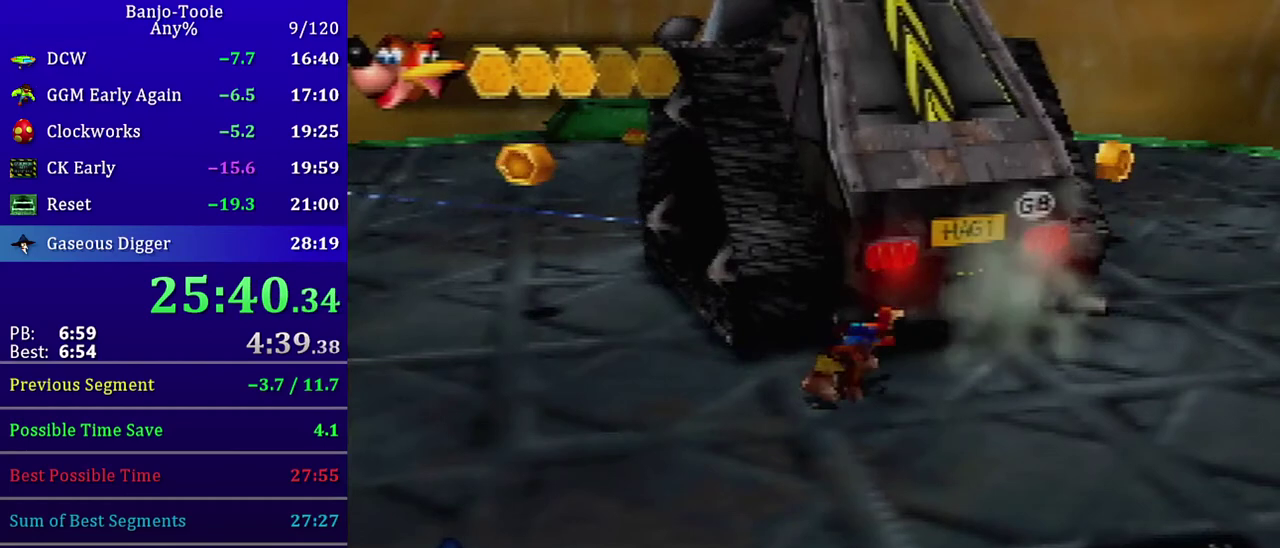
{"buttons": ["A"], "left_stick": "up", "events": [[333, "left_stick", "up"], [433, "A", "down"]]}
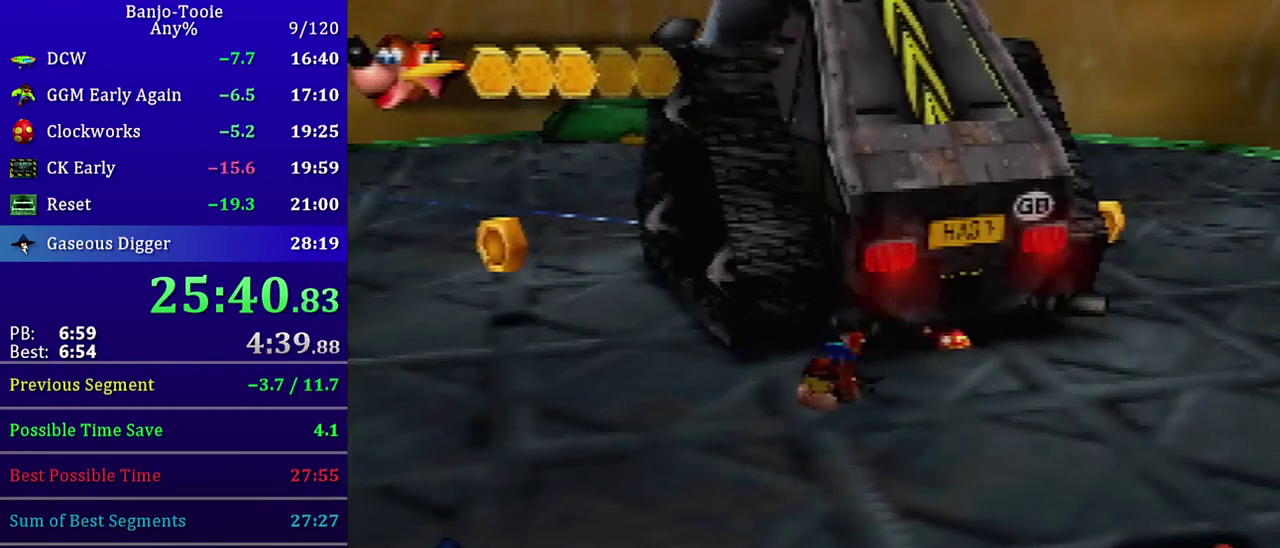
{"buttons": [], "left_stick": "up-left", "events": [[100, "left_stick", "up-left"], [234, "A", "up"], [300, "A", "down"], [400, "A", "up"]]}
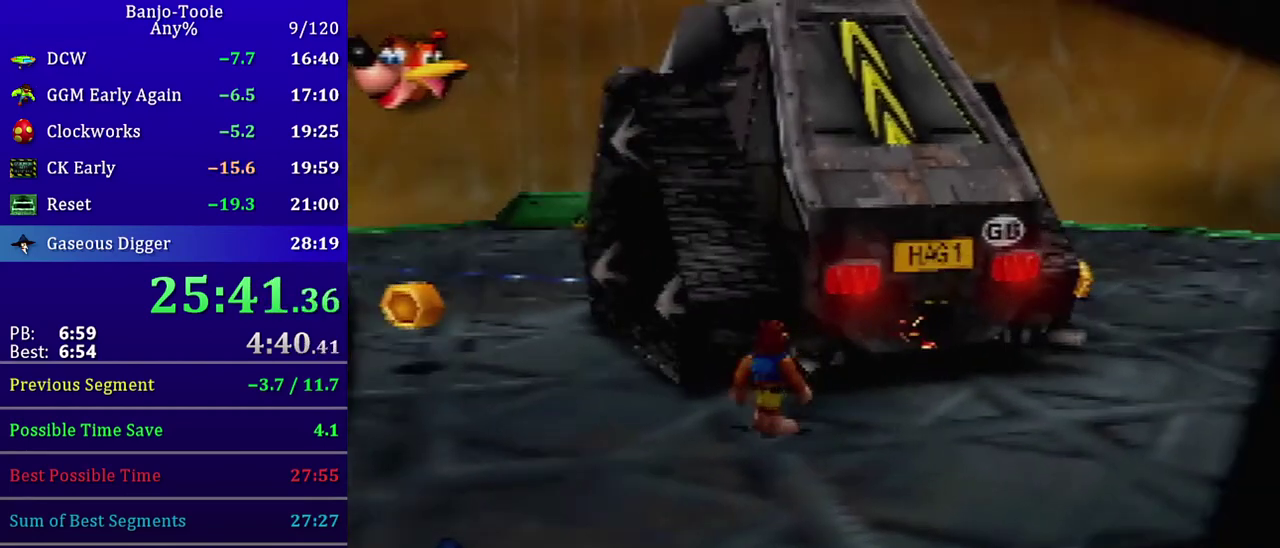
{"buttons": [], "left_stick": "center", "events": [[234, "left_stick", "center"]]}
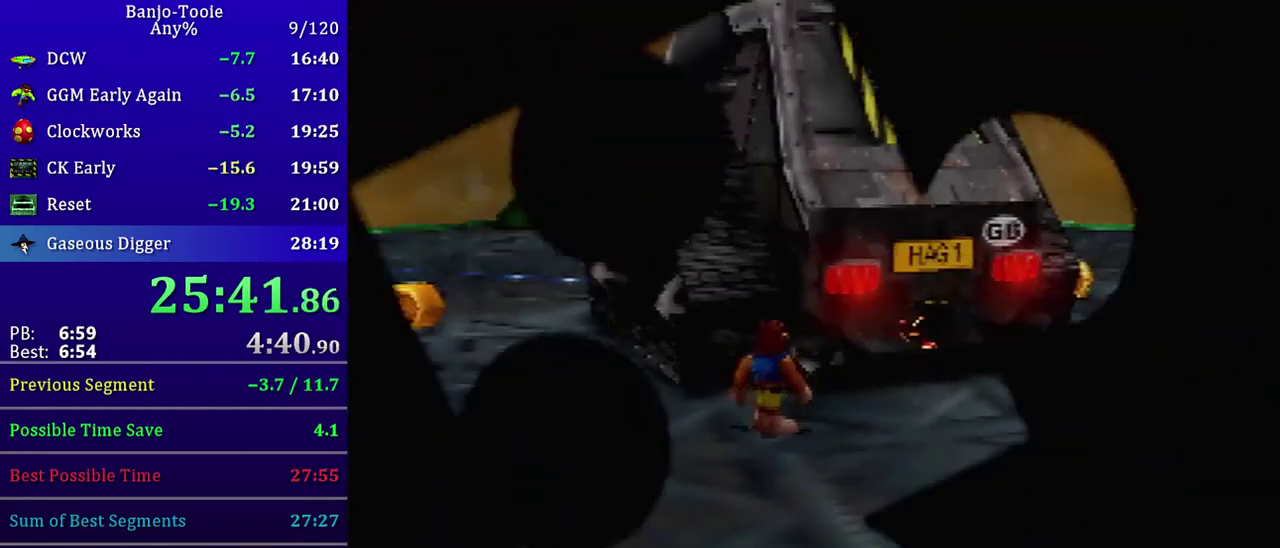
{"buttons": [], "left_stick": "center", "events": []}